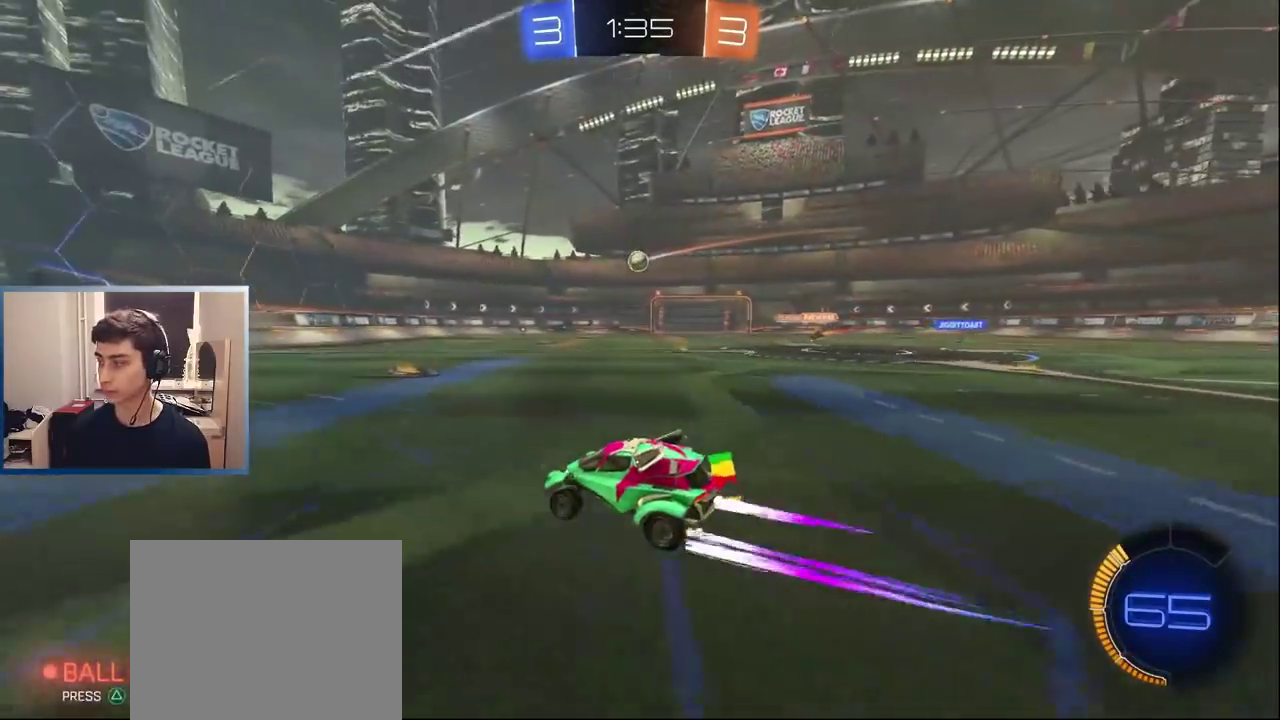
Gameplay with a controller (PlayStation layout); each line is a JSON object with the inputs held at the frame after it. "events" lists button and stick changes between this image and that frame as [ms after this image, input, new state], when the widget could be followed in between. Not read: L3 R1 R3.
{"buttons": ["TRIANGLE", "R2"], "left_stick": "center", "right_stick": "center", "events": [[100, "TRIANGLE", "down"], [200, "L1", "down"], [200, "TRIANGLE", "up"], [200, "left_stick", "right"], [300, "left_stick", "center"], [317, "L1", "up"], [450, "TRIANGLE", "down"]]}
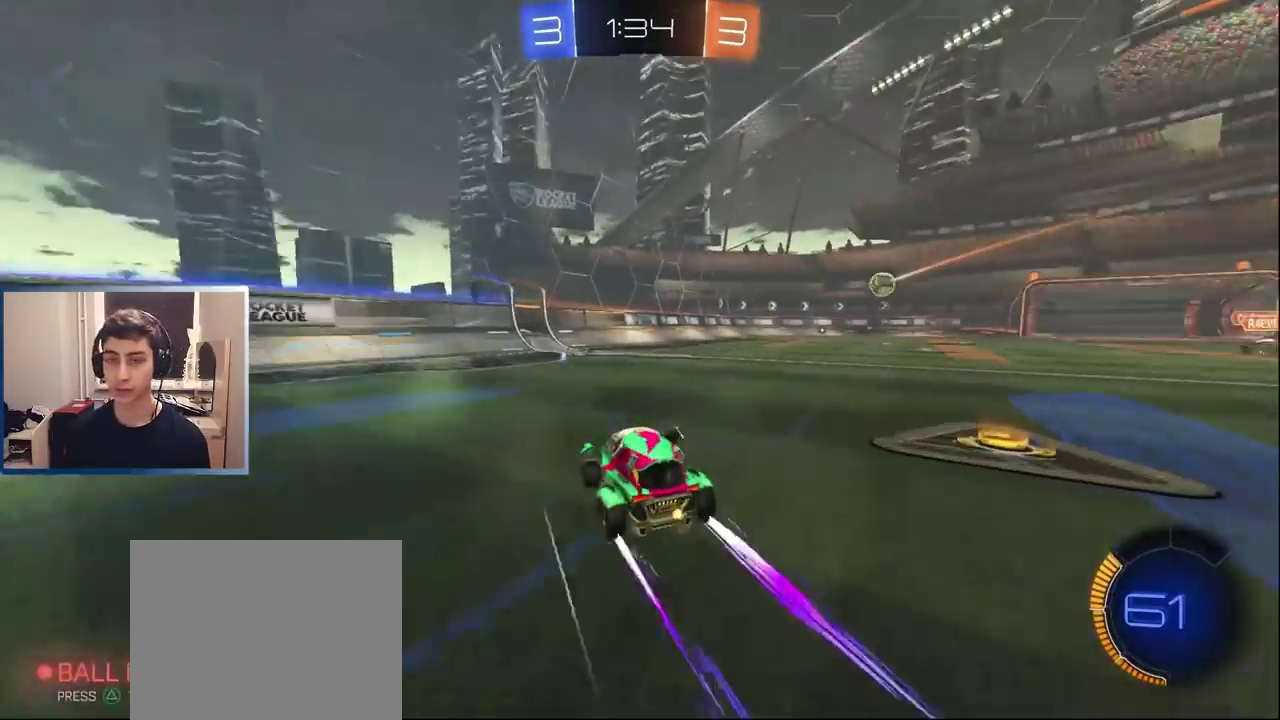
{"buttons": [], "left_stick": "center", "right_stick": "center", "events": [[33, "L1", "down"], [50, "TRIANGLE", "up"], [117, "L1", "up"], [250, "left_stick", "right"], [417, "left_stick", "center"], [483, "R2", "up"]]}
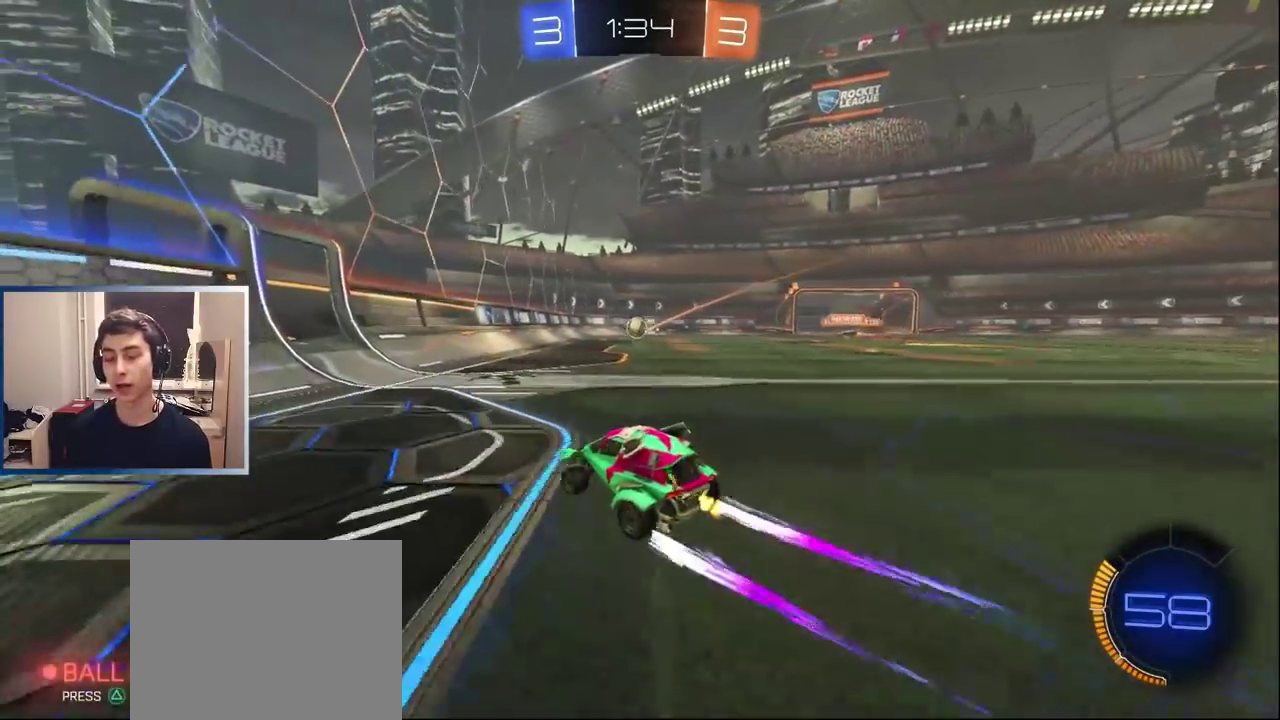
{"buttons": ["L2"], "left_stick": "right", "right_stick": "center", "events": [[67, "left_stick", "right"], [250, "L2", "down"]]}
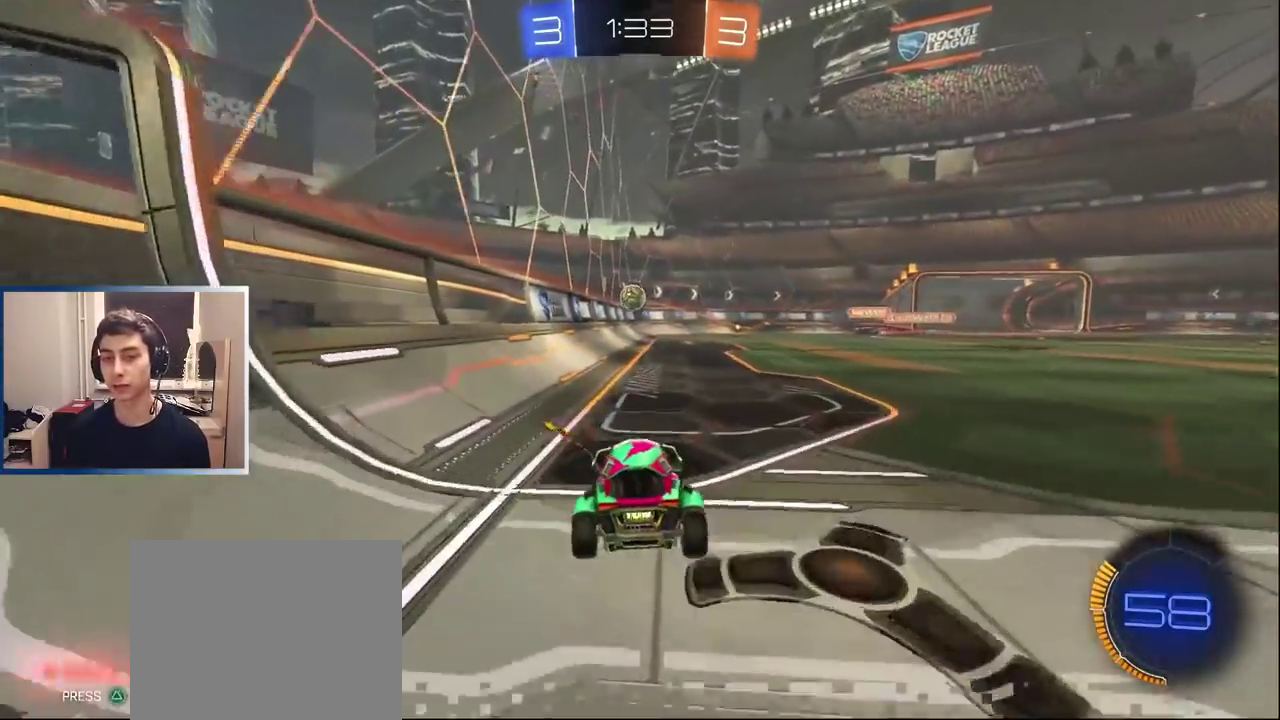
{"buttons": ["L2"], "left_stick": "down-left", "right_stick": "center", "events": [[117, "left_stick", "center"], [267, "left_stick", "down-left"]]}
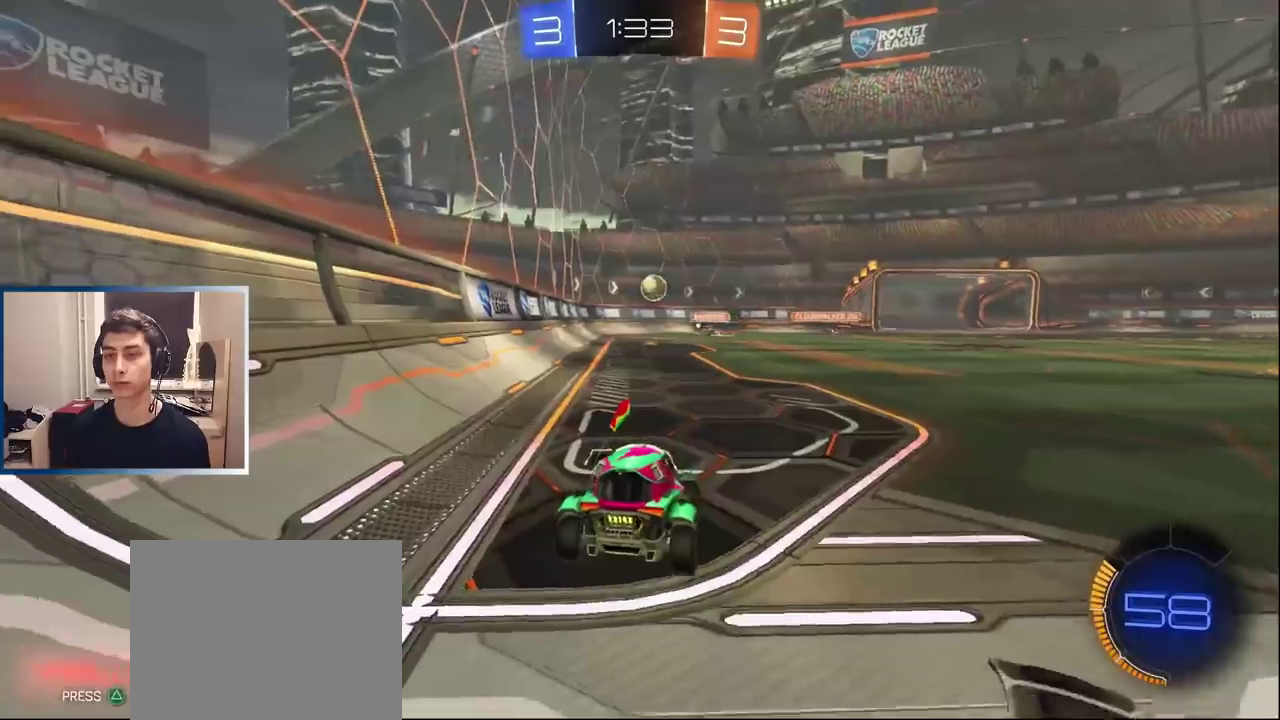
{"buttons": ["R2"], "left_stick": "up-right", "right_stick": "center"}
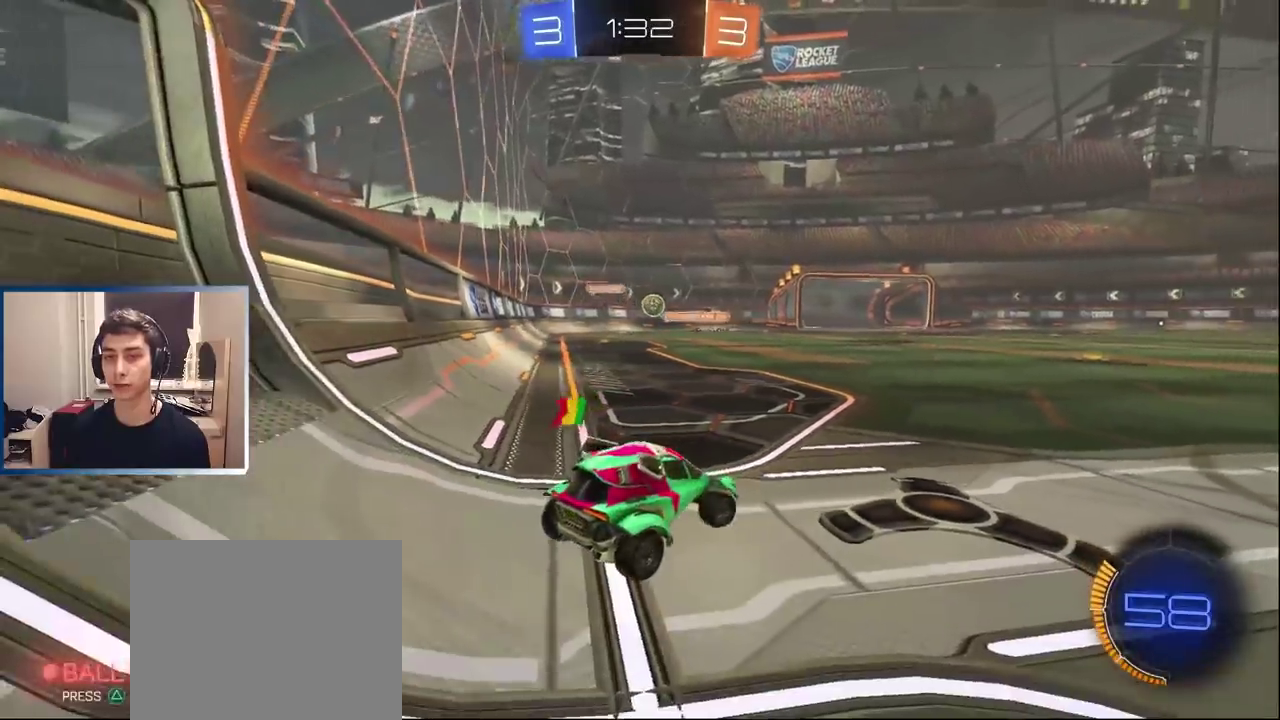
{"buttons": ["R2"], "left_stick": "center", "right_stick": "center", "events": [[217, "R2", "up"], [283, "left_stick", "right"], [417, "R2", "down"], [483, "left_stick", "center"]]}
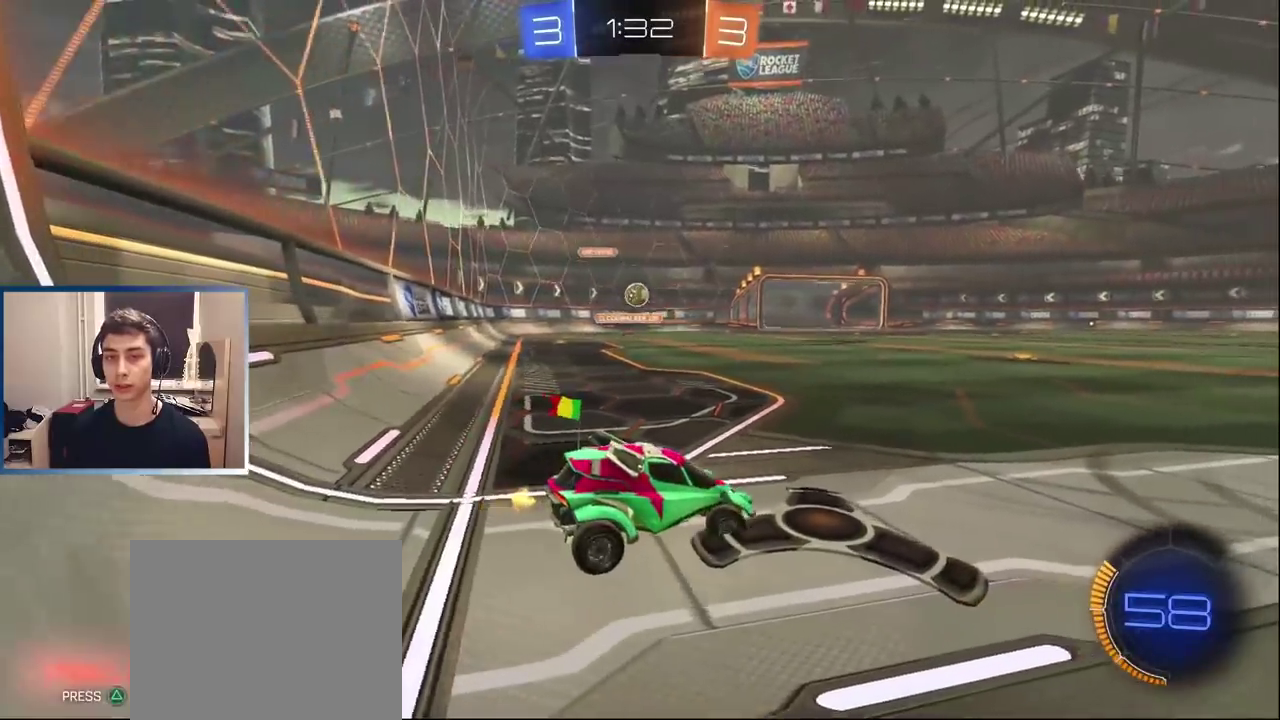
{"buttons": ["L2"], "left_stick": "down-left", "right_stick": "center", "events": [[83, "R2", "up"], [117, "left_stick", "right"], [167, "R2", "down"], [317, "R2", "up"], [350, "left_stick", "center"], [383, "L2", "down"], [483, "left_stick", "down-left"]]}
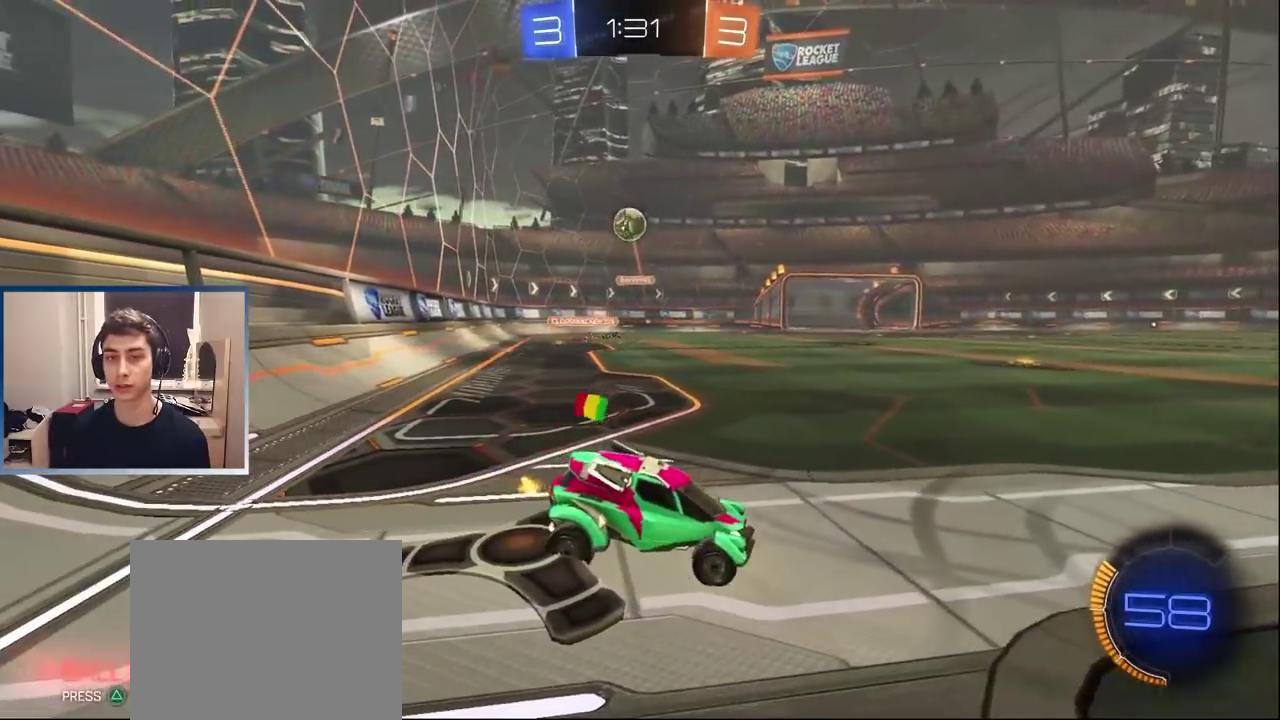
{"buttons": ["L1", "R2"], "left_stick": "right", "right_stick": "center", "events": [[283, "L2", "up"], [333, "R2", "down"], [333, "left_stick", "right"], [367, "TRIANGLE", "down"], [433, "L1", "down"], [500, "TRIANGLE", "up"]]}
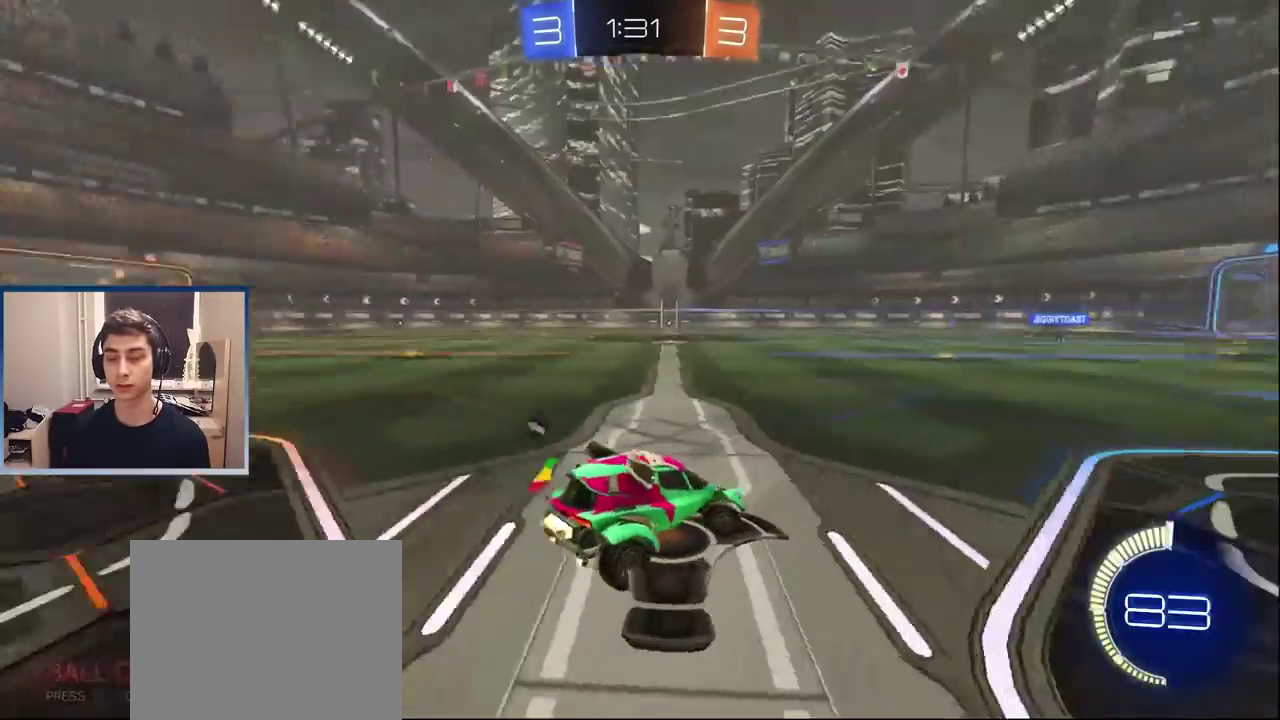
{"buttons": ["L1", "R2"], "left_stick": "center", "right_stick": "center", "events": [[333, "left_stick", "center"], [383, "left_stick", "left"], [433, "left_stick", "down-left"], [500, "left_stick", "center"]]}
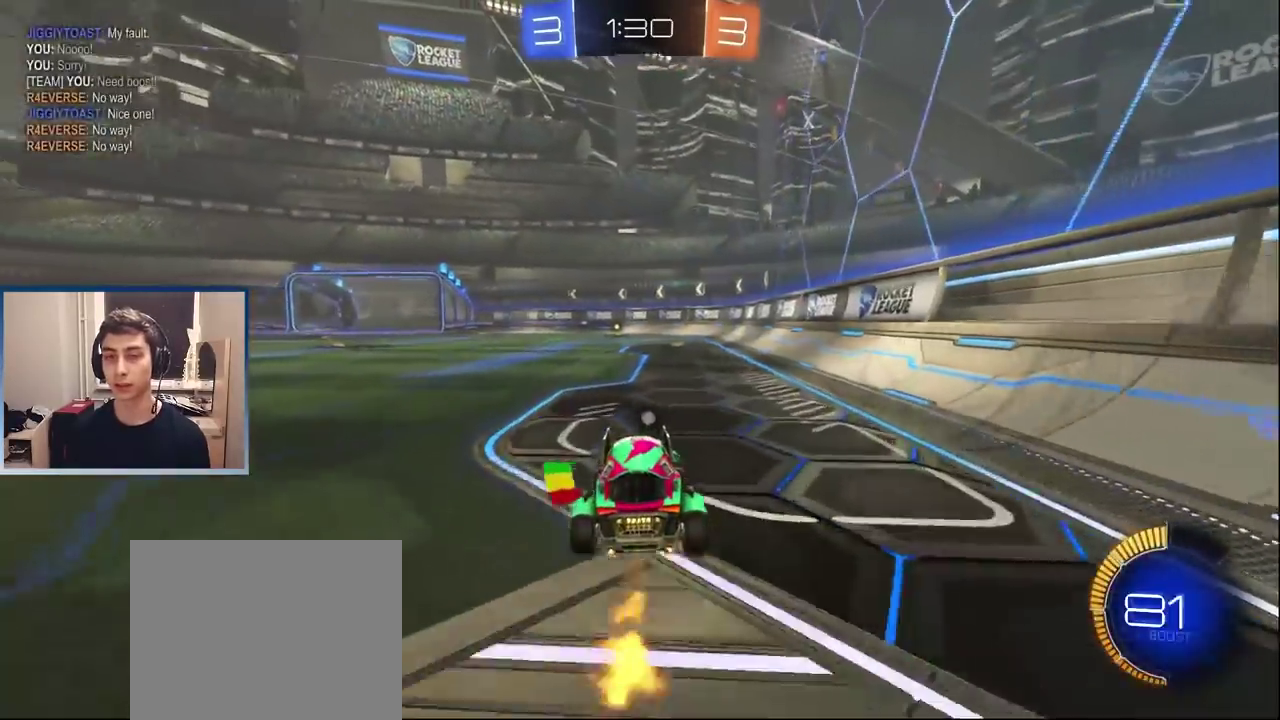
{"buttons": ["TRIANGLE", "R2"], "left_stick": "center", "right_stick": "center", "events": [[150, "CROSS", "down"], [217, "CROSS", "up"], [217, "left_stick", "up"], [283, "CROSS", "down"], [350, "CROSS", "up"], [433, "TRIANGLE", "down"], [467, "L1", "up"], [483, "left_stick", "center"]]}
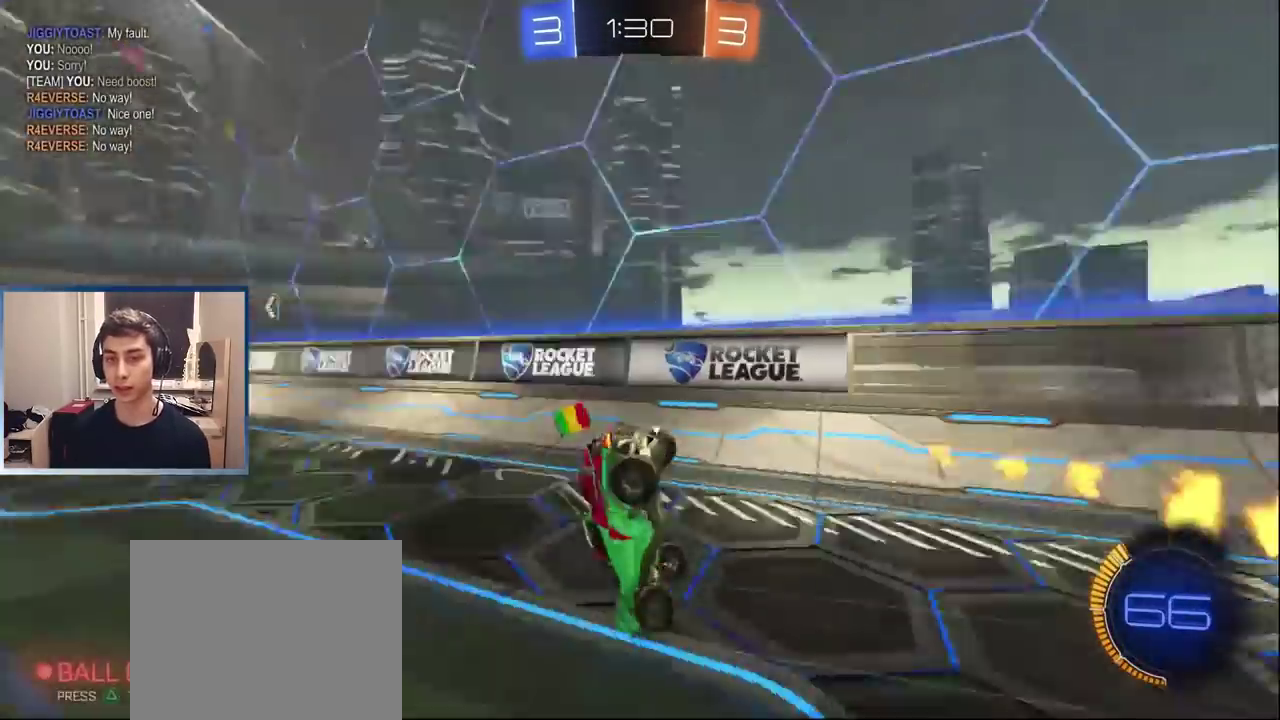
{"buttons": ["R2"], "left_stick": "center", "right_stick": "center", "events": [[33, "TRIANGLE", "up"], [383, "TRIANGLE", "down"], [500, "TRIANGLE", "up"]]}
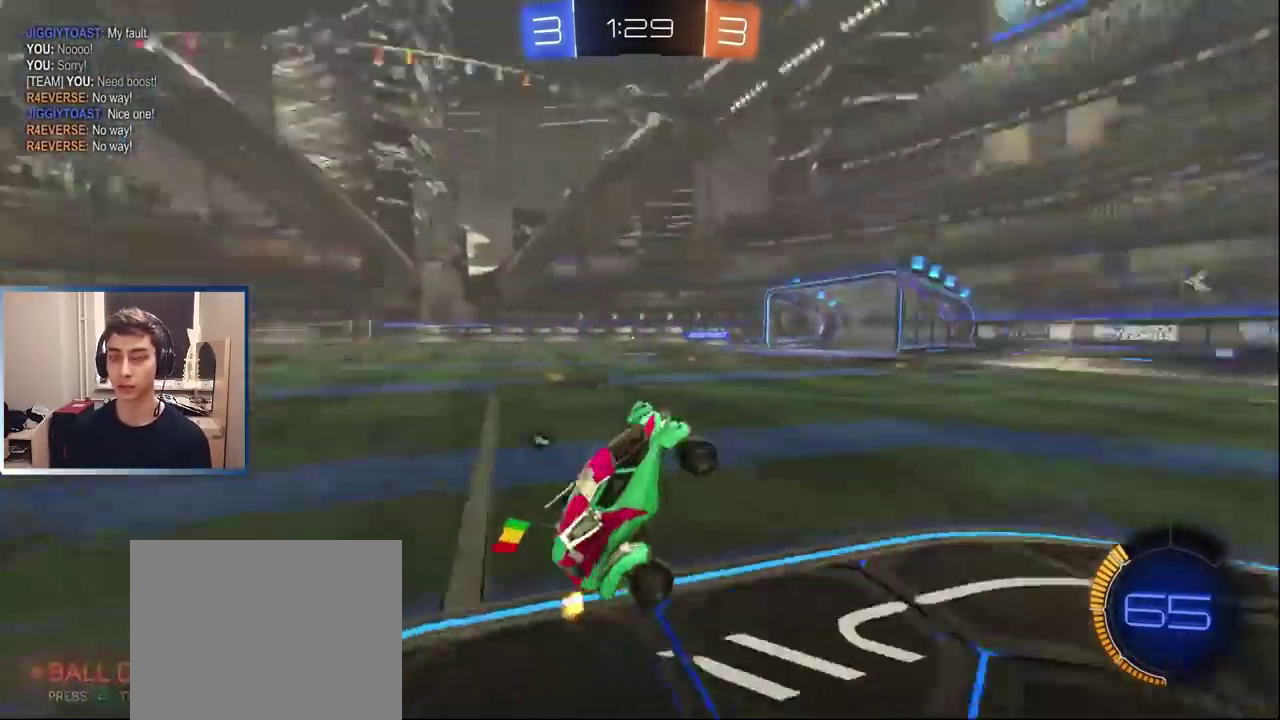
{"buttons": ["R2"], "left_stick": "left", "right_stick": "center", "events": [[17, "L1", "down"], [167, "left_stick", "down-left"], [300, "TRIANGLE", "down"], [383, "TRIANGLE", "up"], [400, "L1", "up"], [417, "left_stick", "center"], [500, "left_stick", "left"]]}
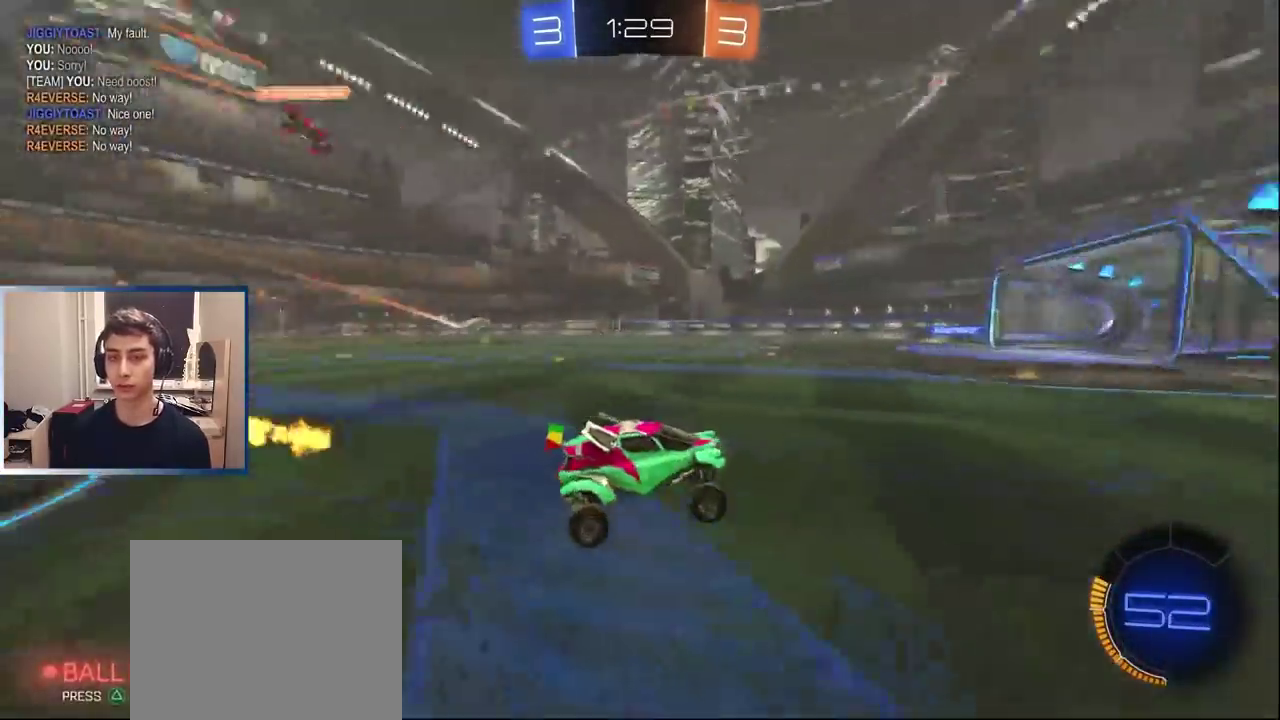
{"buttons": [], "left_stick": "left", "right_stick": "center", "events": [[167, "L1", "down"], [300, "L1", "up"], [383, "R2", "up"]]}
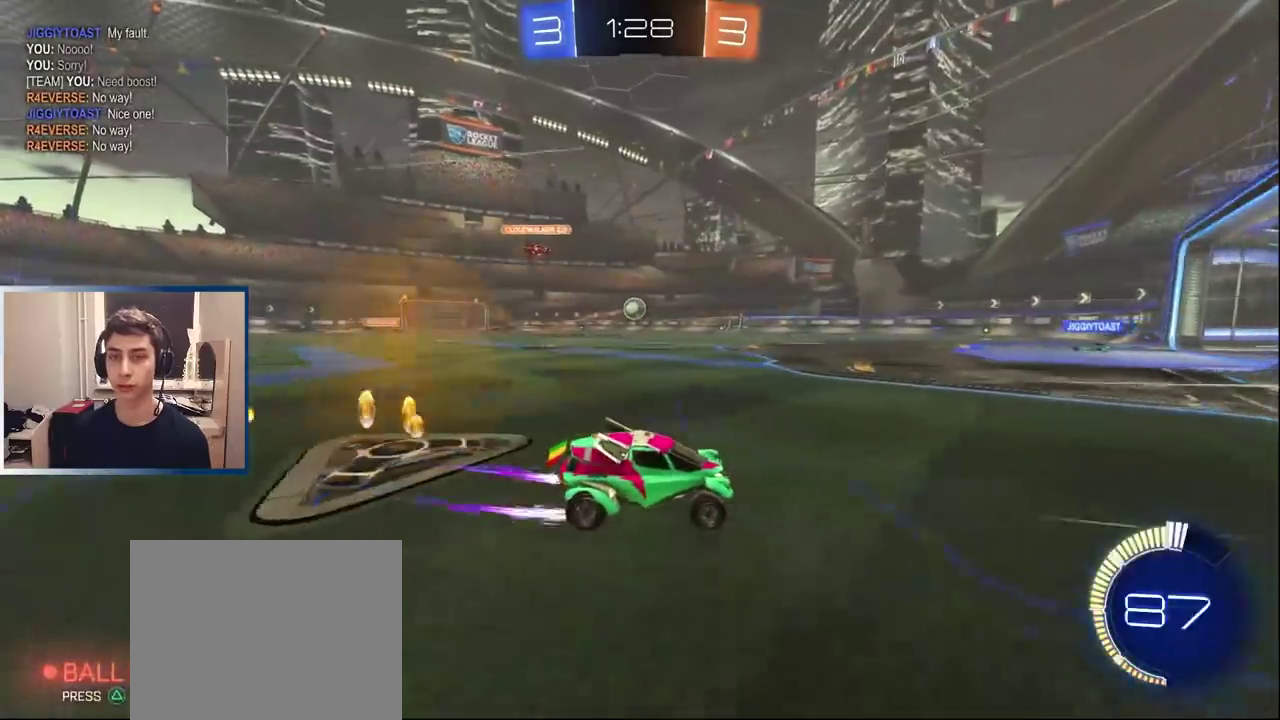
{"buttons": ["R2"], "left_stick": "left", "right_stick": "center", "events": [[283, "L2", "down"], [383, "L2", "up"], [450, "R2", "down"]]}
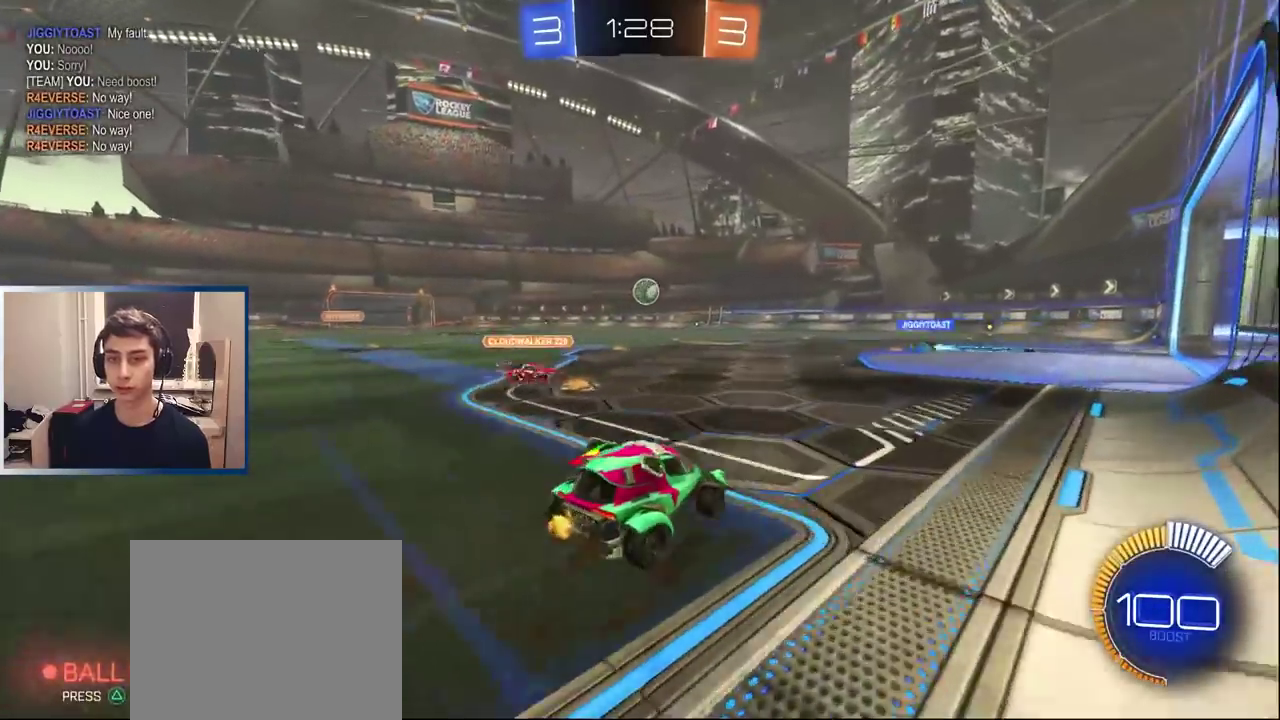
{"buttons": ["R2"], "left_stick": "center", "right_stick": "center", "events": [[233, "left_stick", "center"]]}
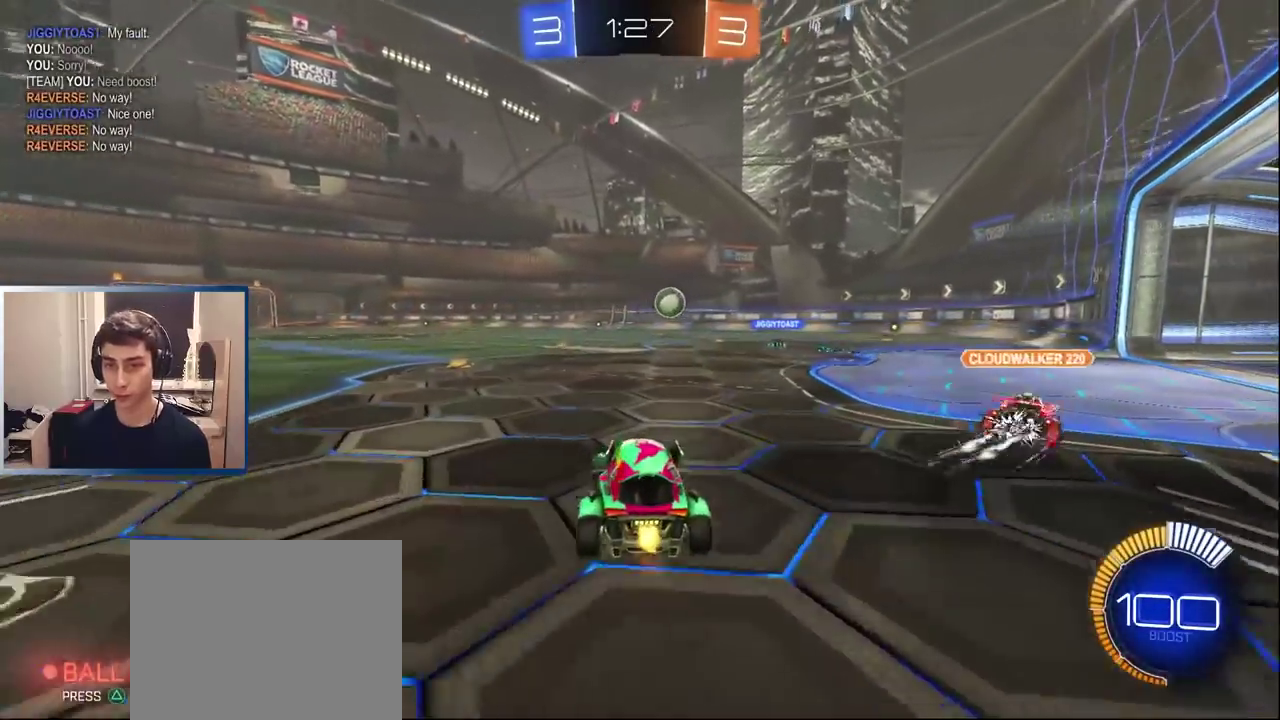
{"buttons": ["R2"], "left_stick": "down-left", "right_stick": "center", "events": [[233, "R2", "up"], [300, "left_stick", "down-left"], [500, "R2", "down"]]}
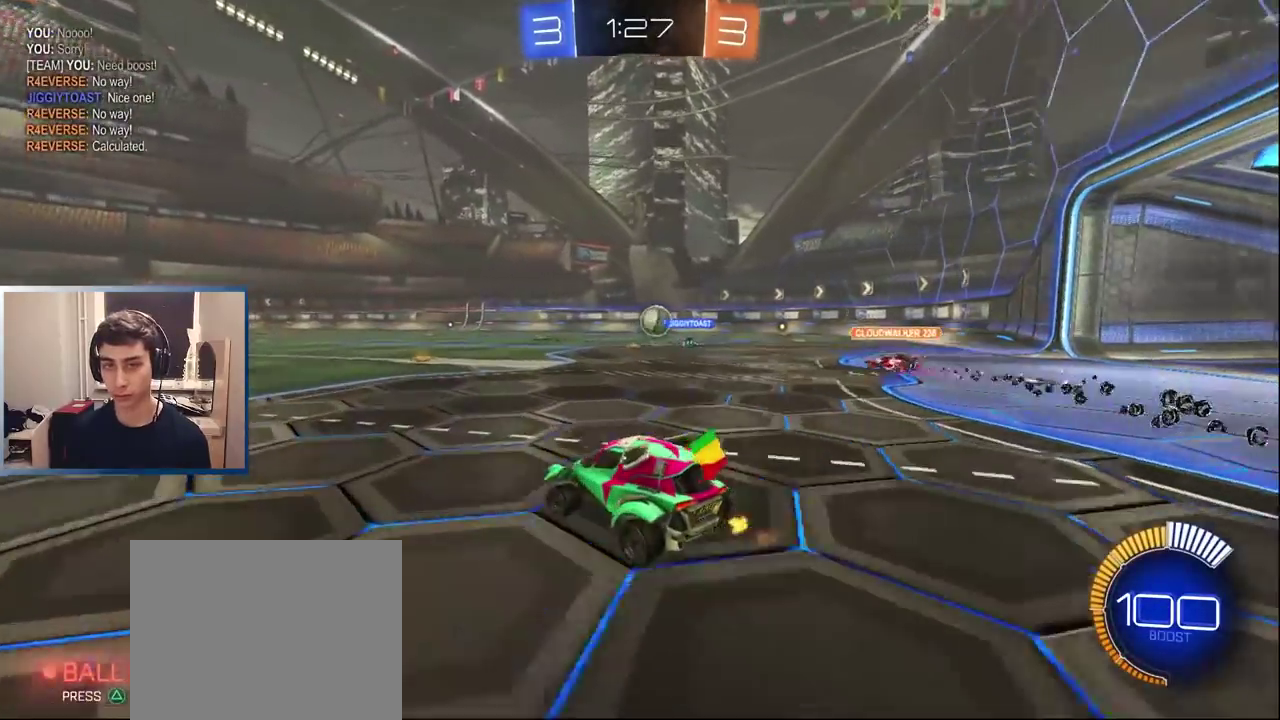
{"buttons": [], "left_stick": "left", "right_stick": "center", "events": [[17, "left_stick", "center"], [83, "left_stick", "right"], [150, "R2", "up"], [367, "left_stick", "center"], [433, "left_stick", "left"]]}
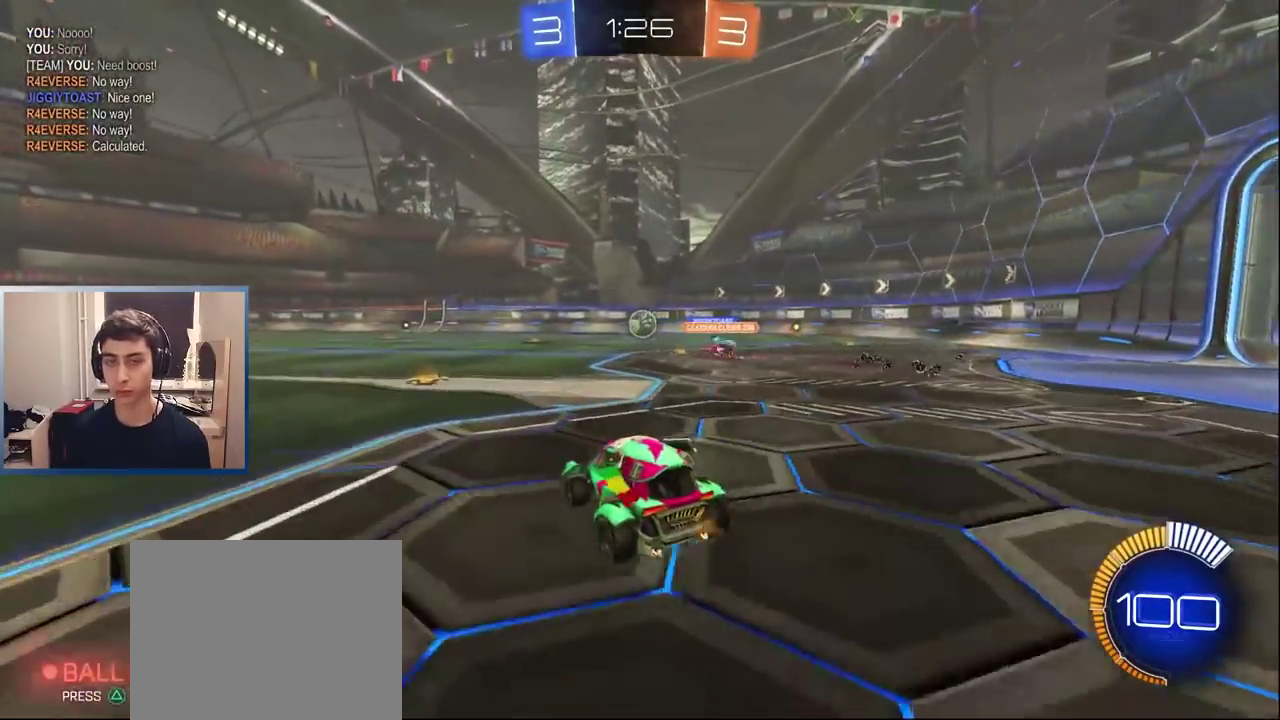
{"buttons": [], "left_stick": "center", "right_stick": "center", "events": [[33, "left_stick", "center"]]}
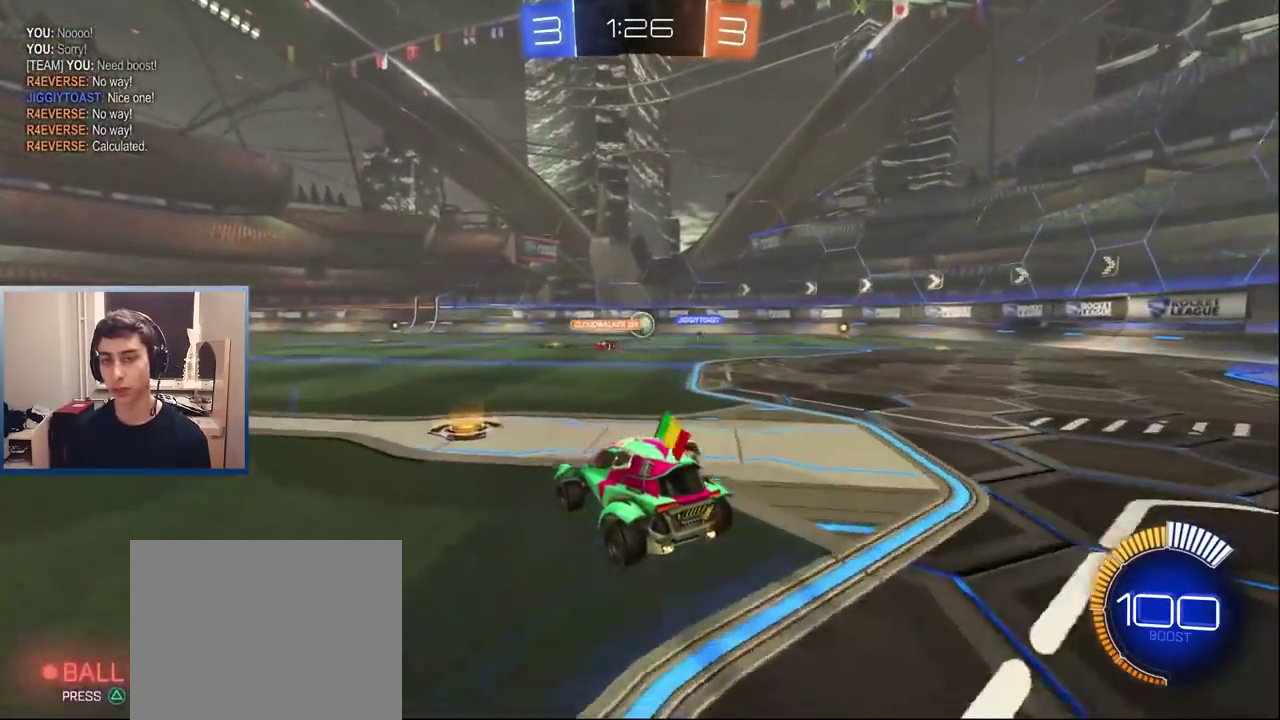
{"buttons": ["R2"], "left_stick": "center", "right_stick": "center", "events": [[417, "R2", "down"], [433, "left_stick", "down-left"], [500, "left_stick", "center"]]}
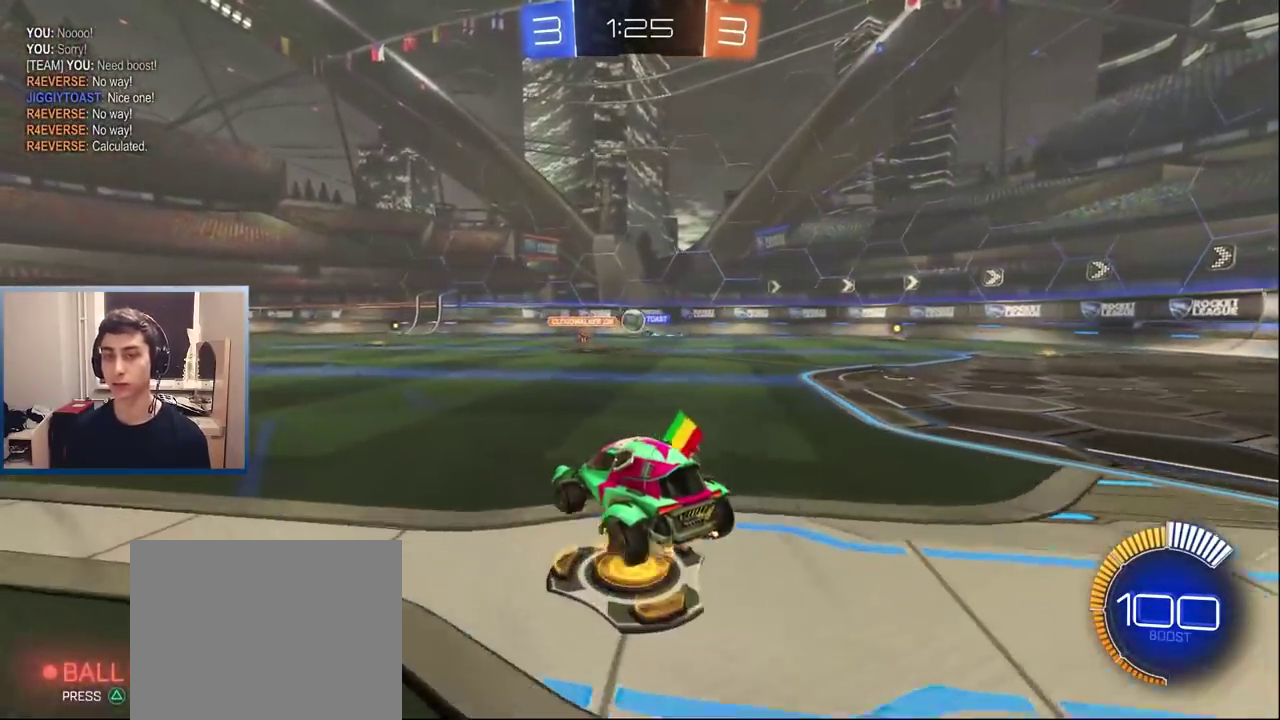
{"buttons": ["R2"], "left_stick": "right", "right_stick": "center", "events": [[50, "left_stick", "right"], [100, "R2", "up"], [233, "left_stick", "center"], [300, "R2", "down"], [367, "left_stick", "right"]]}
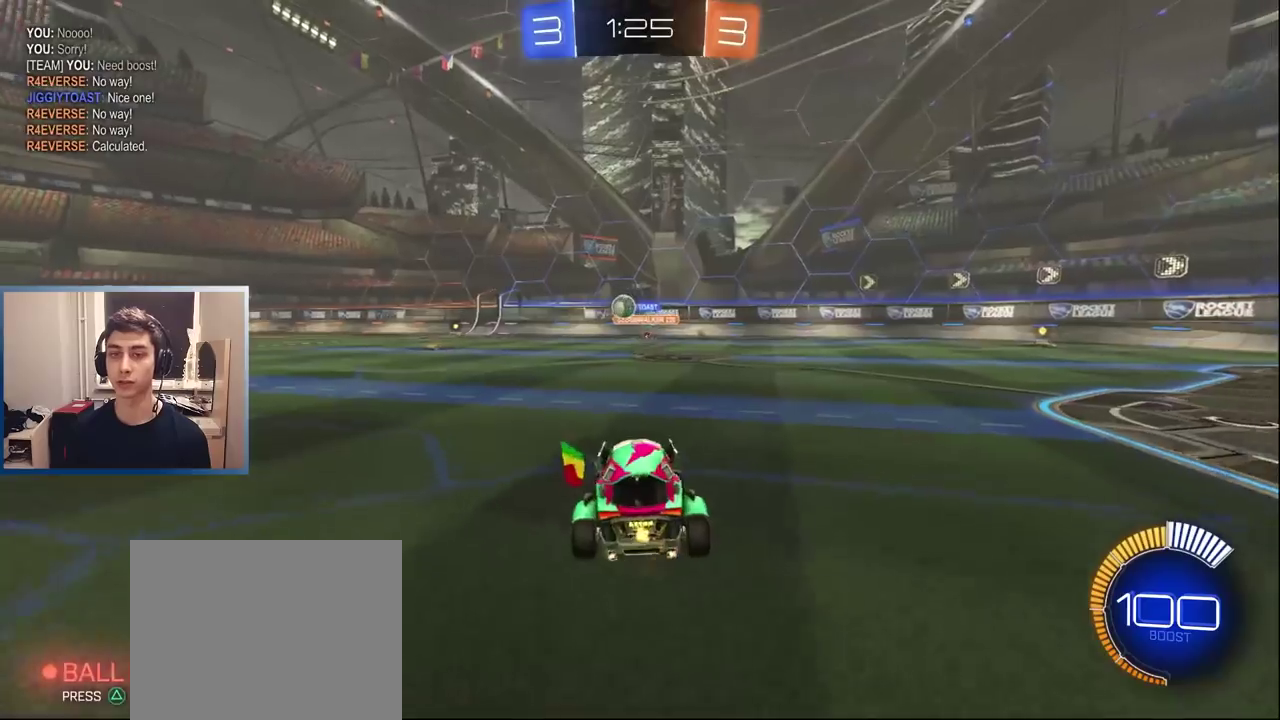
{"buttons": ["R2"], "left_stick": "down-left", "right_stick": "center", "events": [[17, "left_stick", "center"], [167, "R2", "up"], [300, "left_stick", "down-left"], [433, "R2", "down"]]}
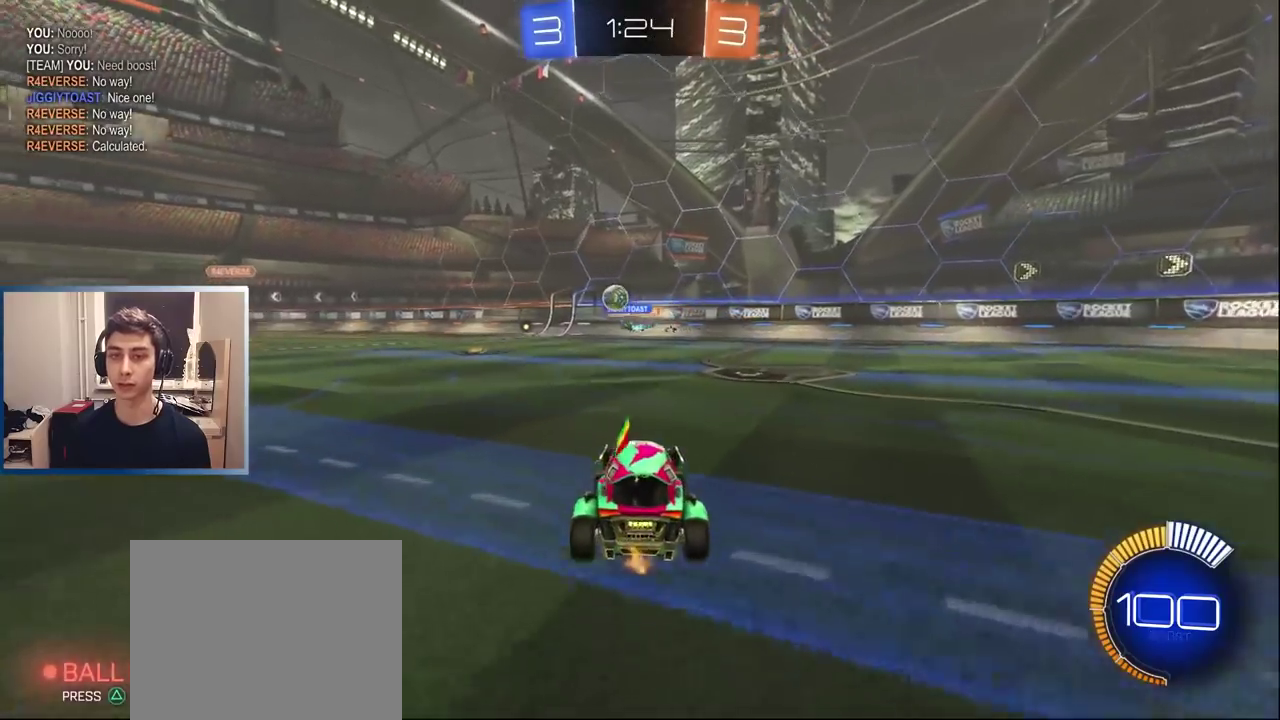
{"buttons": ["R2"], "left_stick": "left", "right_stick": "center", "events": [[33, "left_stick", "center"], [167, "L1", "down"], [300, "L1", "up"], [483, "left_stick", "left"]]}
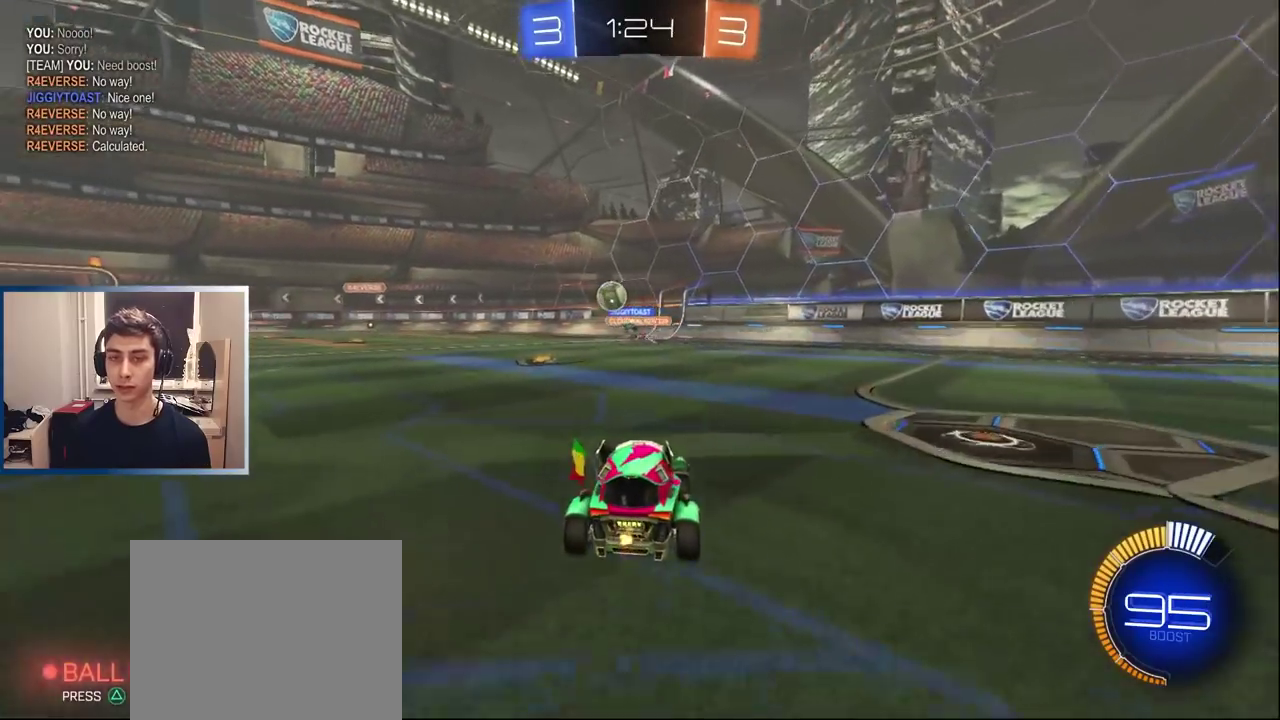
{"buttons": ["R2"], "left_stick": "center", "right_stick": "center", "events": [[100, "left_stick", "center"], [217, "L1", "down"], [233, "left_stick", "left"], [383, "L1", "up"], [433, "left_stick", "center"]]}
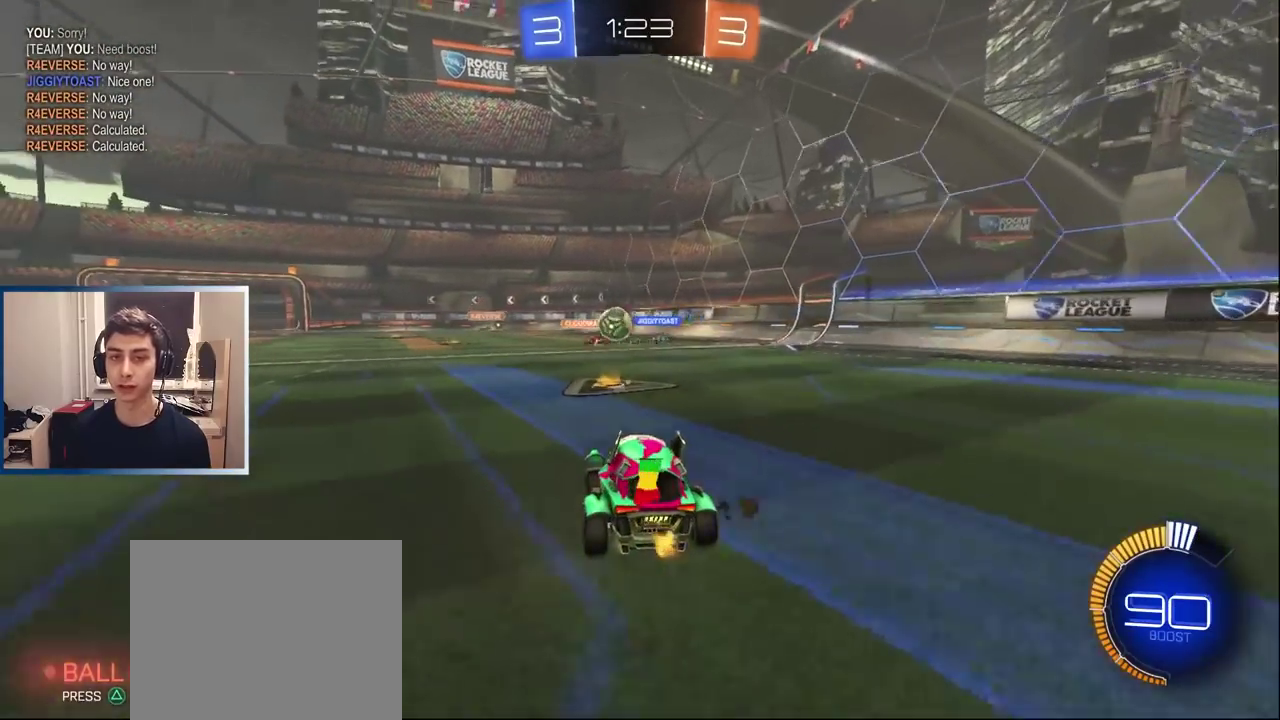
{"buttons": ["R2"], "left_stick": "left", "right_stick": "center", "events": [[67, "R2", "up"], [300, "left_stick", "left"], [400, "R2", "down"]]}
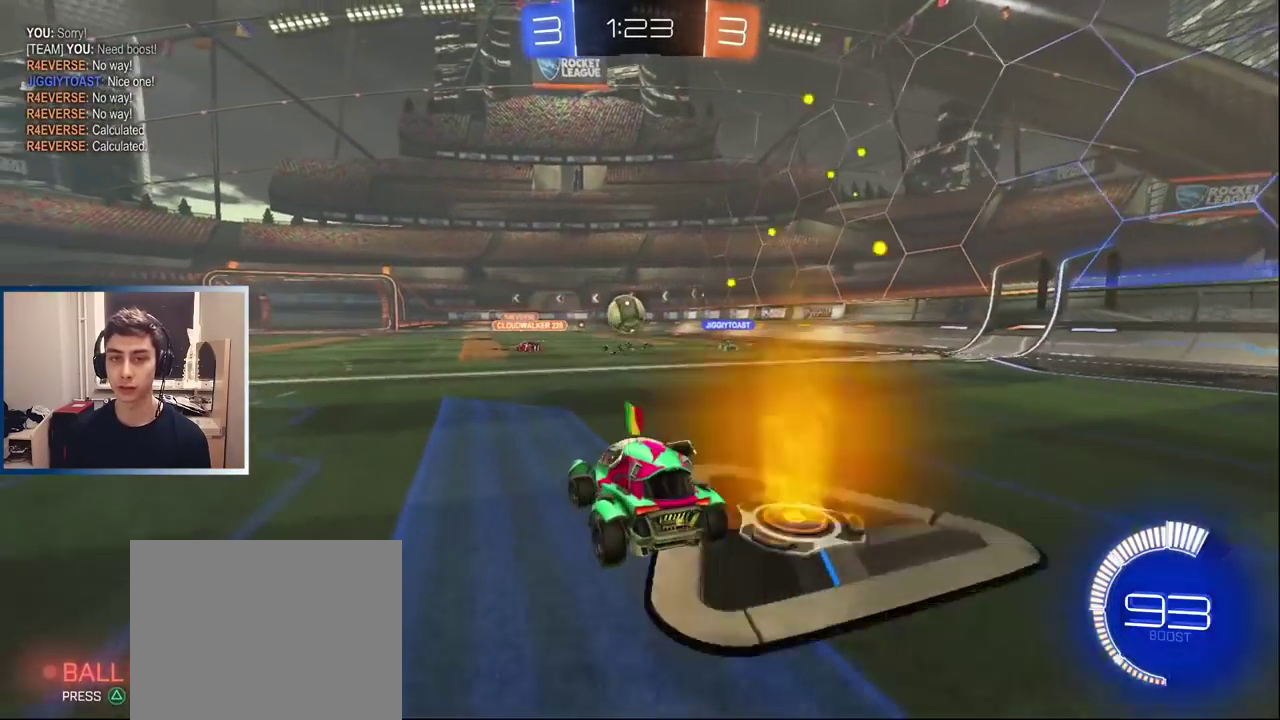
{"buttons": ["R2"], "left_stick": "right", "right_stick": "center", "events": [[33, "R2", "up"], [183, "left_stick", "center"], [250, "left_stick", "right"], [367, "R2", "down"]]}
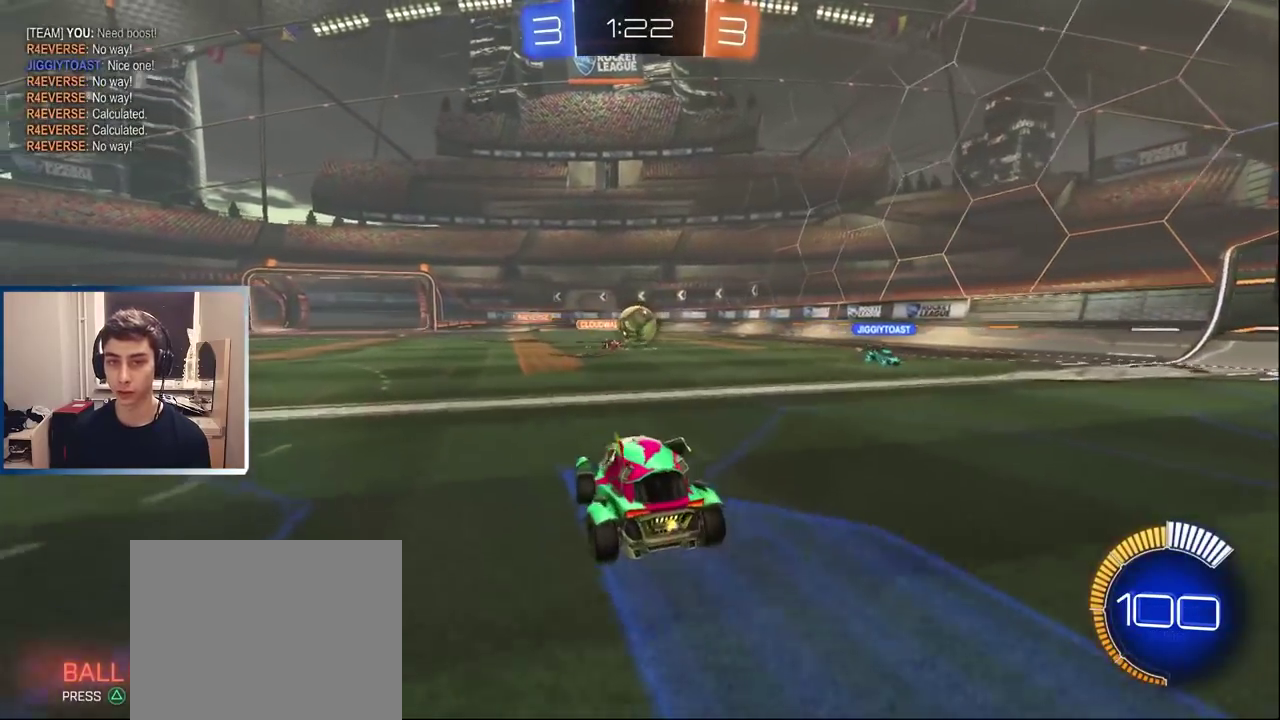
{"buttons": [], "left_stick": "right", "right_stick": "center", "events": [[333, "R2", "up"]]}